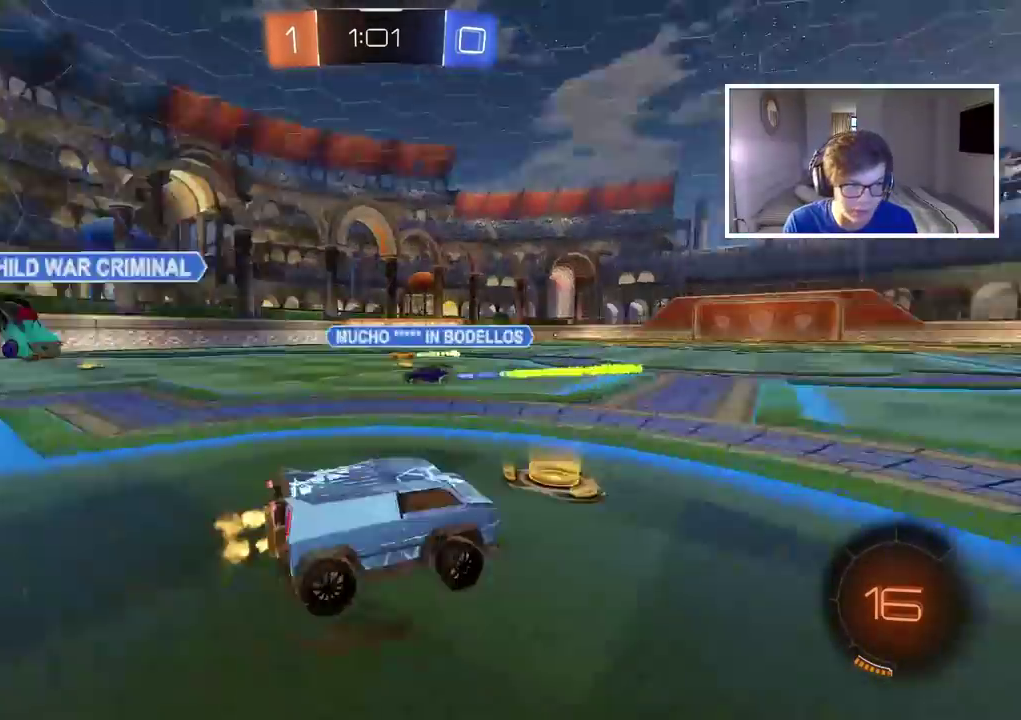
Gameplay with a controller (PlayStation layout); each line is a JSON object with the inputs held at the frame after it. "events" lists button and stick changes between this image and that frame as [ms after this image, input, new state], when the widget could be followed in between.
{"buttons": ["CROSS", "R2"], "left_stick": "up", "right_stick": "center", "events": [[317, "CROSS", "down"], [317, "left_stick", "up"]]}
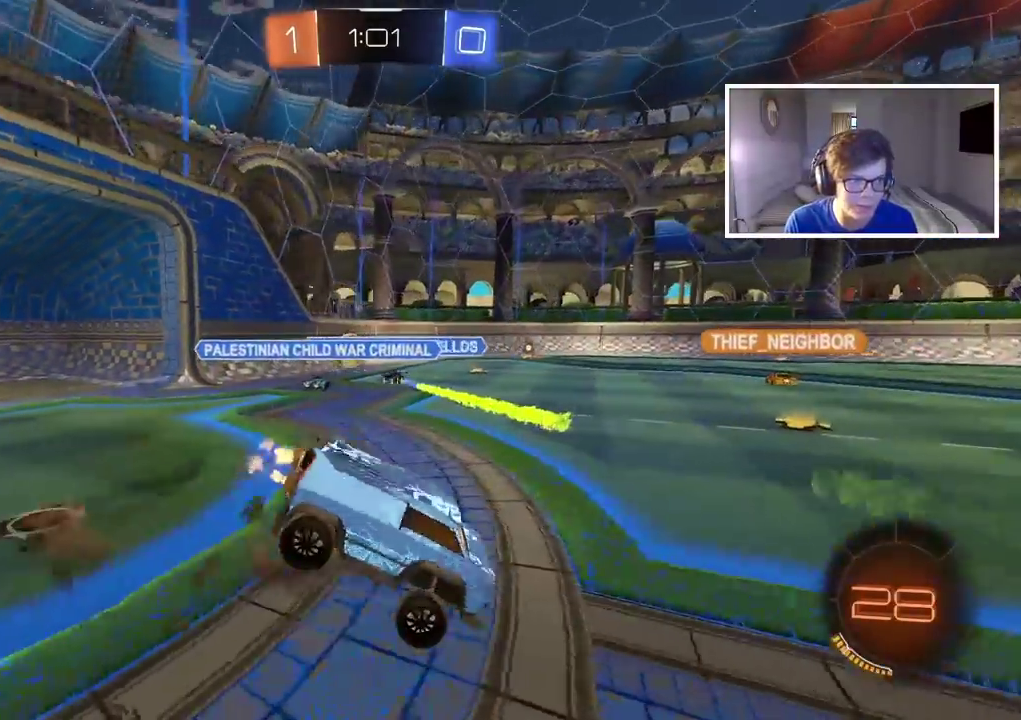
{"buttons": ["R2"], "left_stick": "center", "right_stick": "center", "events": [[83, "CROSS", "up"], [133, "left_stick", "center"], [350, "R2", "up"], [450, "R2", "down"]]}
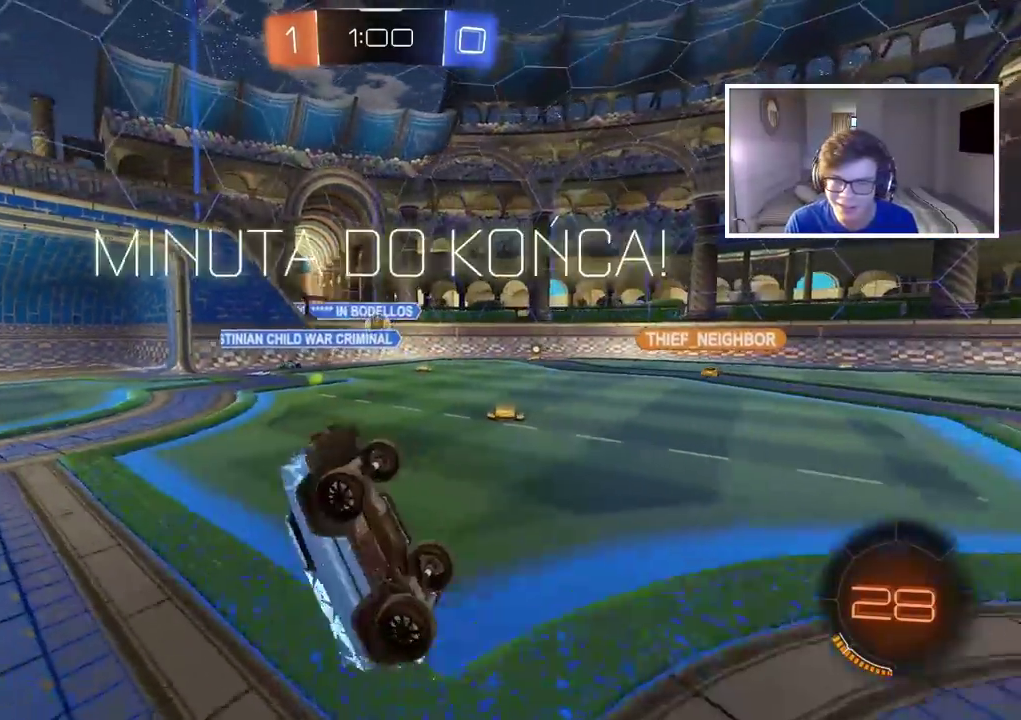
{"buttons": ["R2"], "left_stick": "center", "right_stick": "center", "events": []}
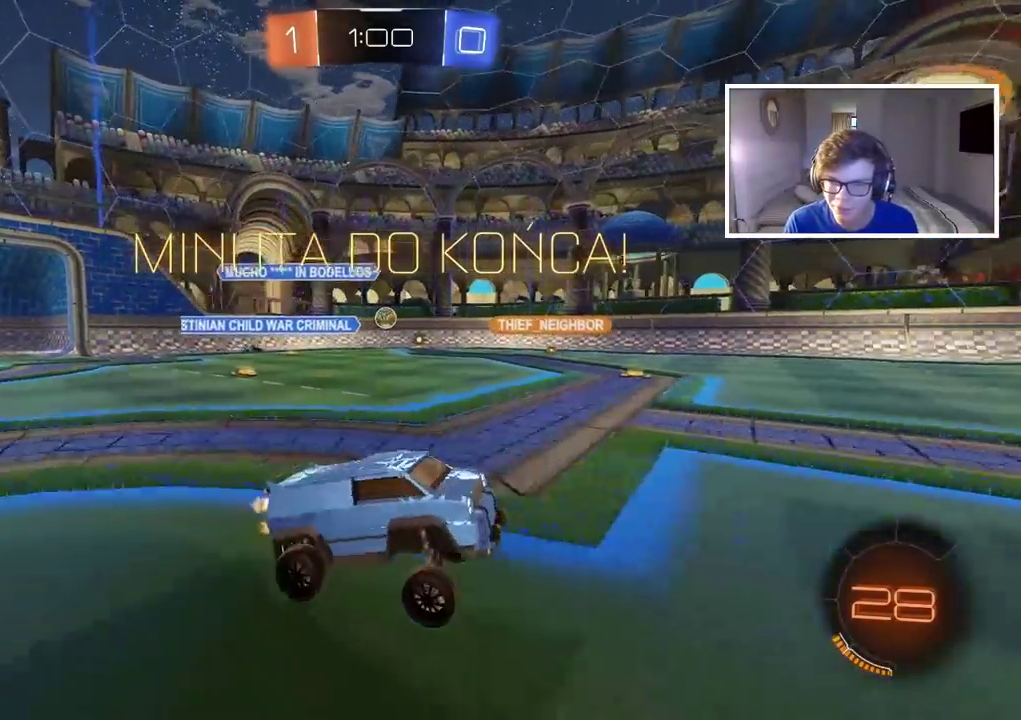
{"buttons": ["R2"], "left_stick": "left", "right_stick": "center", "events": [[183, "left_stick", "left"]]}
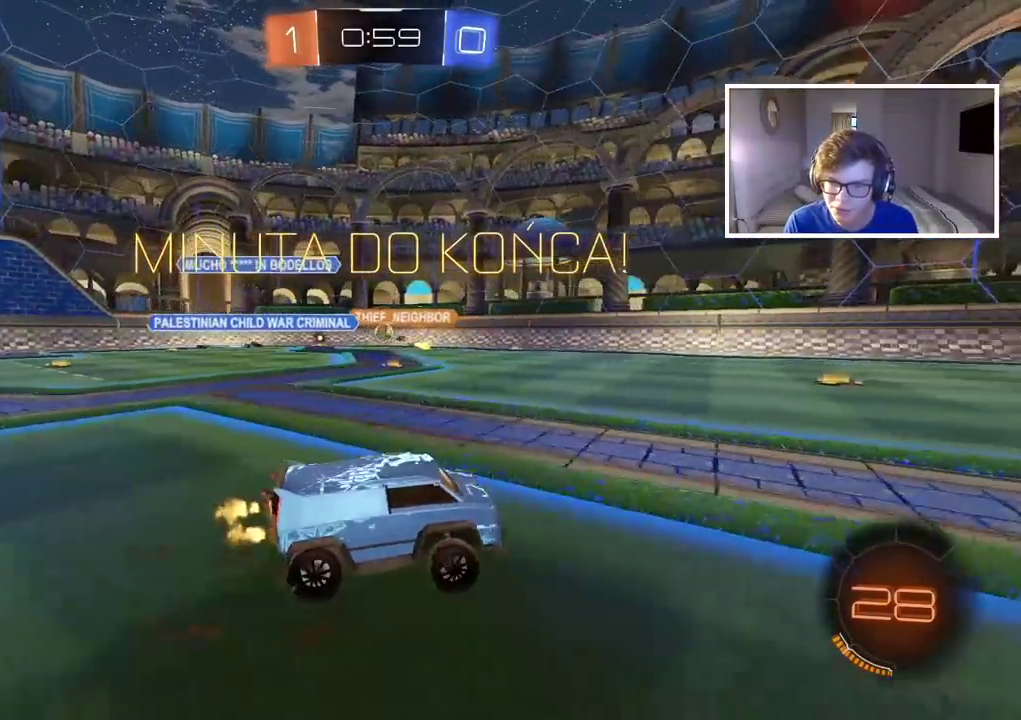
{"buttons": ["R2"], "left_stick": "down-right", "right_stick": "center", "events": [[367, "left_stick", "center"], [417, "left_stick", "down-right"]]}
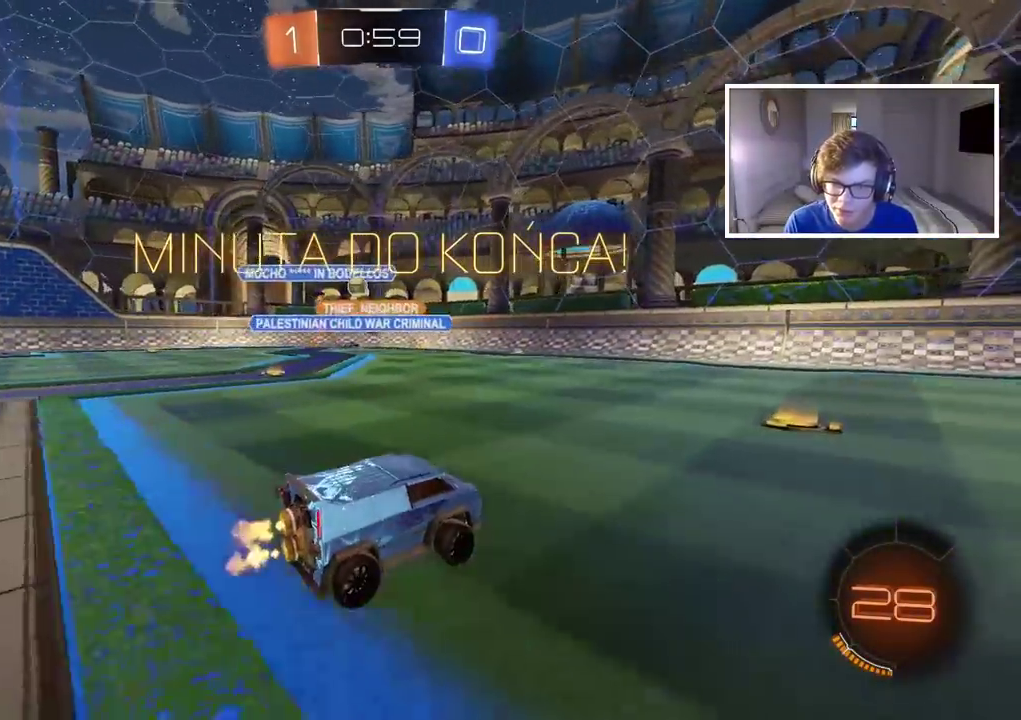
{"buttons": ["R2"], "left_stick": "left", "right_stick": "center", "events": [[83, "left_stick", "center"], [183, "left_stick", "left"]]}
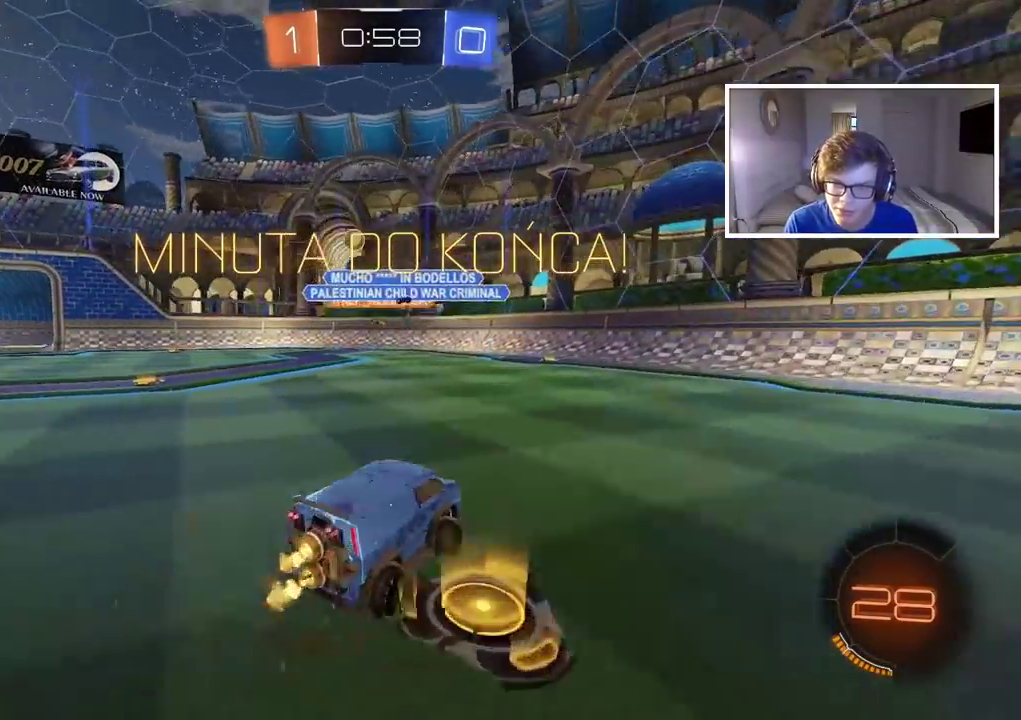
{"buttons": ["R2"], "left_stick": "left", "right_stick": "center", "events": []}
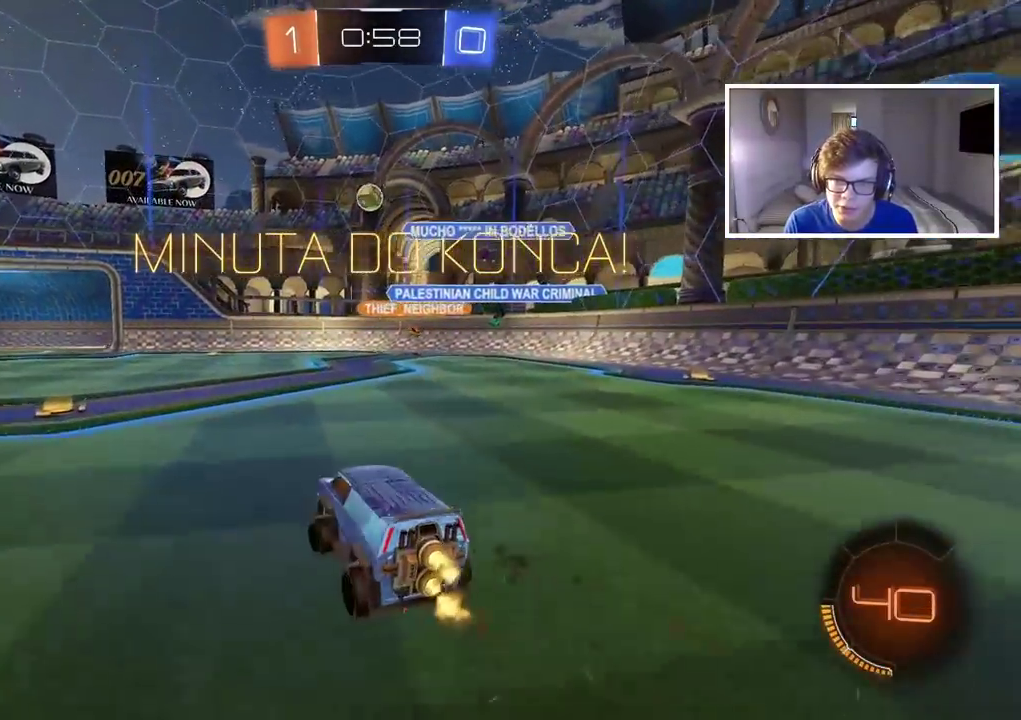
{"buttons": ["R2"], "left_stick": "left", "right_stick": "center", "events": [[100, "left_stick", "center"], [433, "left_stick", "left"]]}
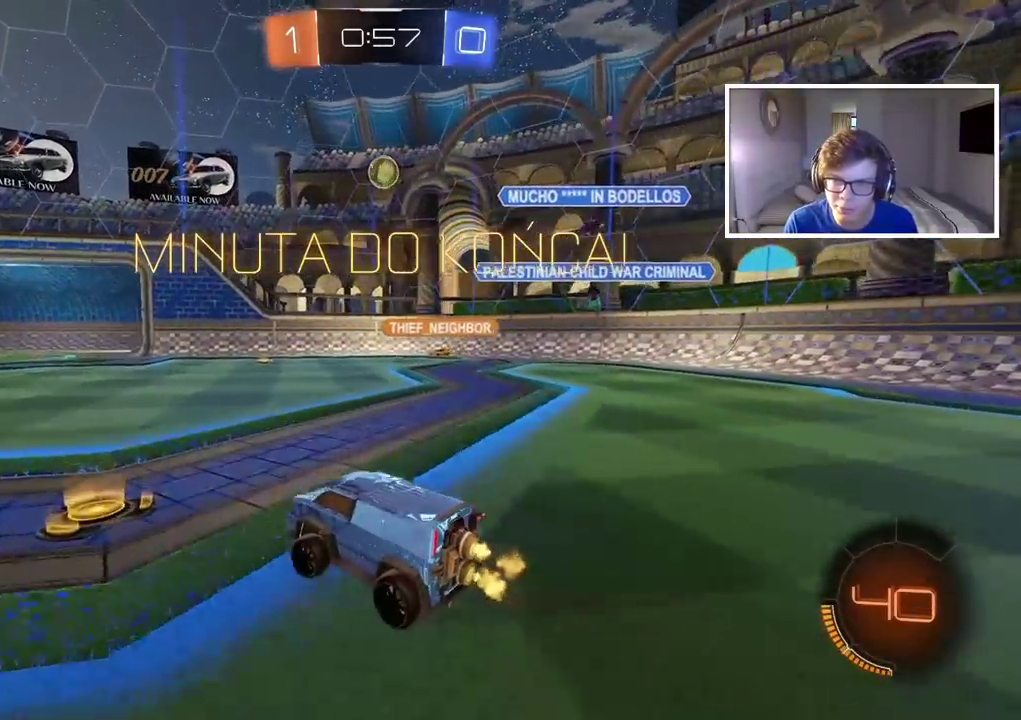
{"buttons": ["R2"], "left_stick": "right", "right_stick": "center", "events": [[50, "left_stick", "center"], [400, "left_stick", "right"]]}
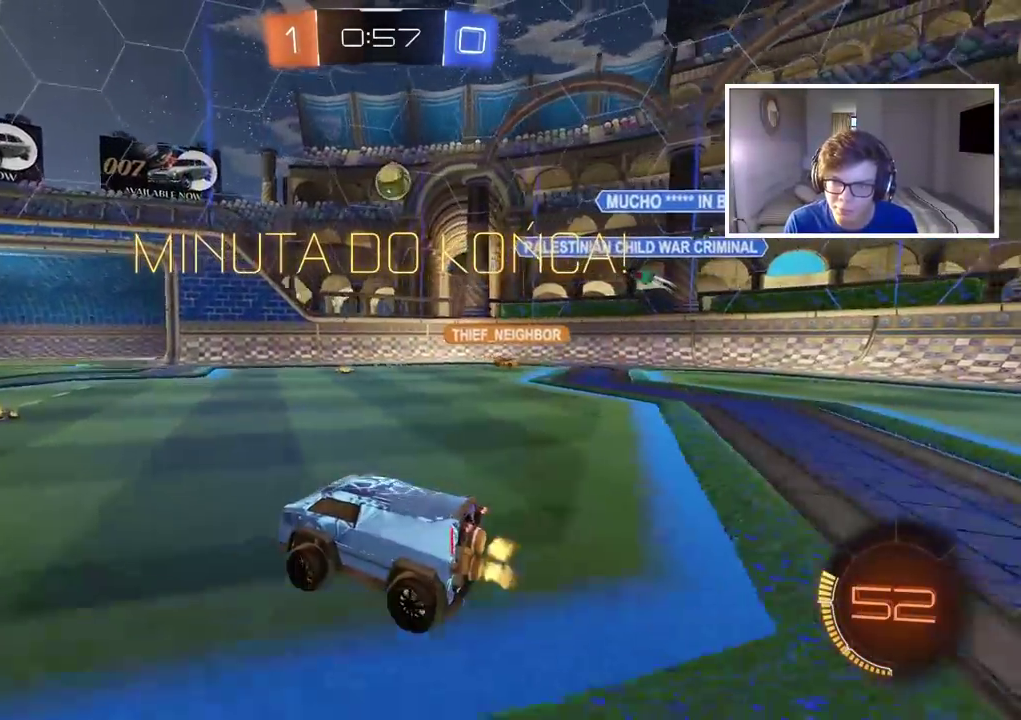
{"buttons": [], "left_stick": "center", "right_stick": "center", "events": [[33, "left_stick", "center"], [183, "R2", "up"], [317, "left_stick", "right"], [333, "L2", "down"], [450, "left_stick", "center"], [483, "L2", "up"]]}
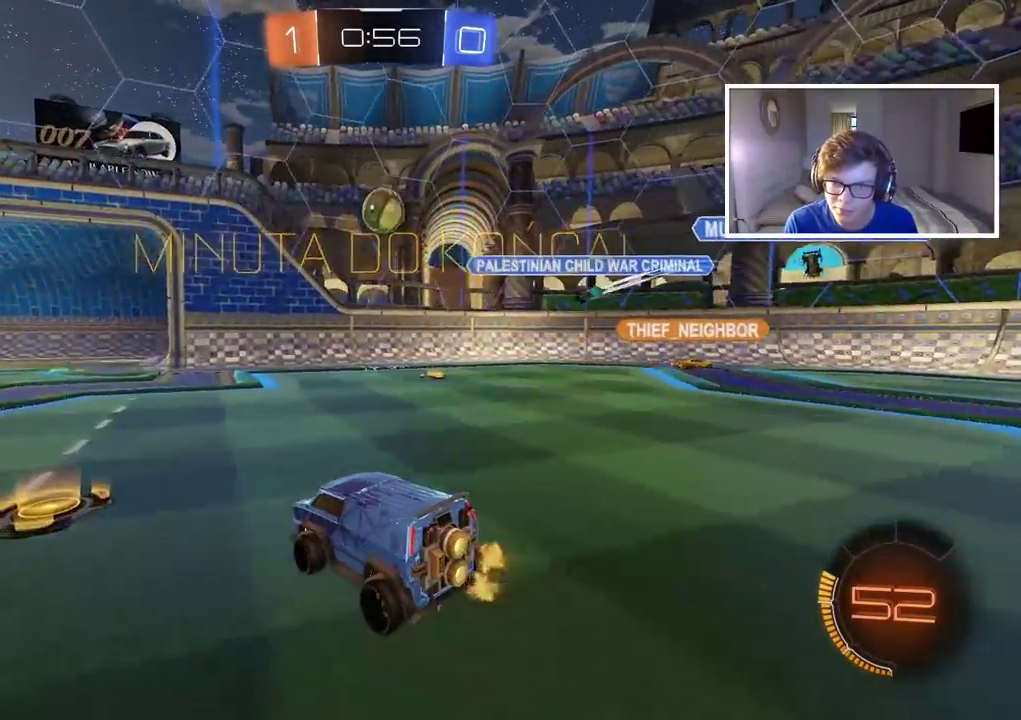
{"buttons": [], "left_stick": "center", "right_stick": "center", "events": []}
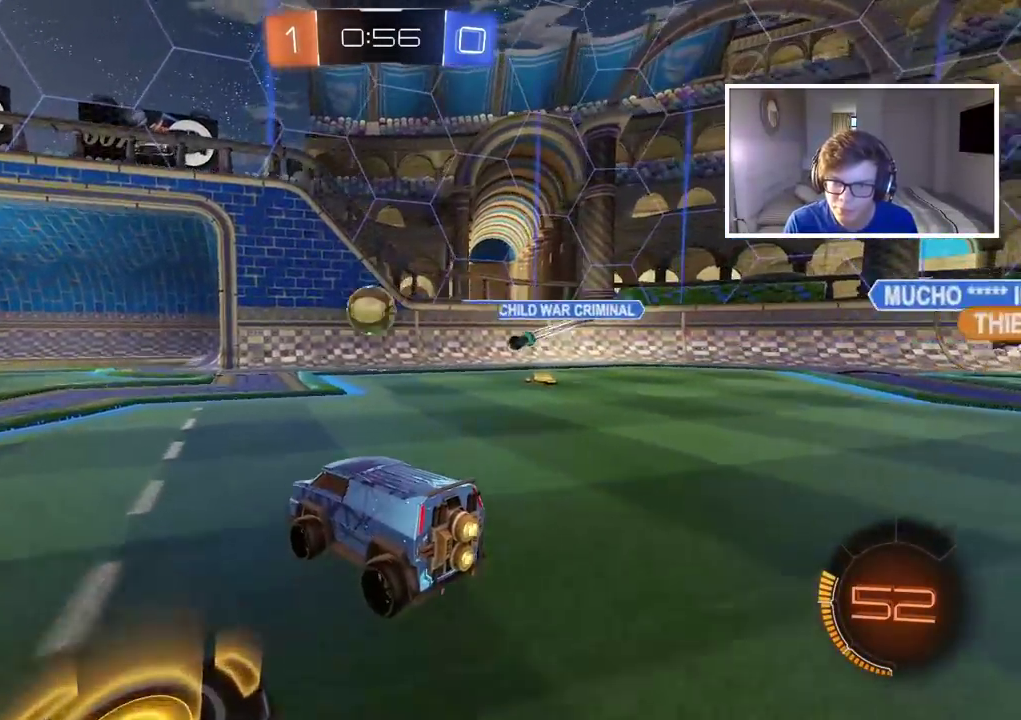
{"buttons": [], "left_stick": "center", "right_stick": "center", "events": []}
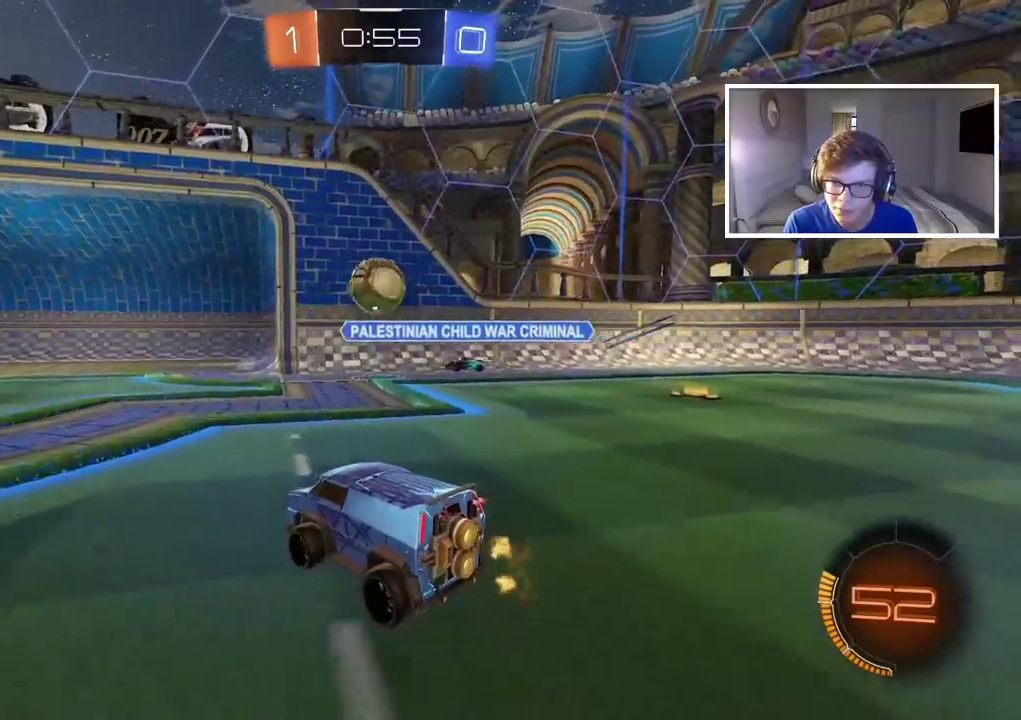
{"buttons": [], "left_stick": "center", "right_stick": "center", "events": []}
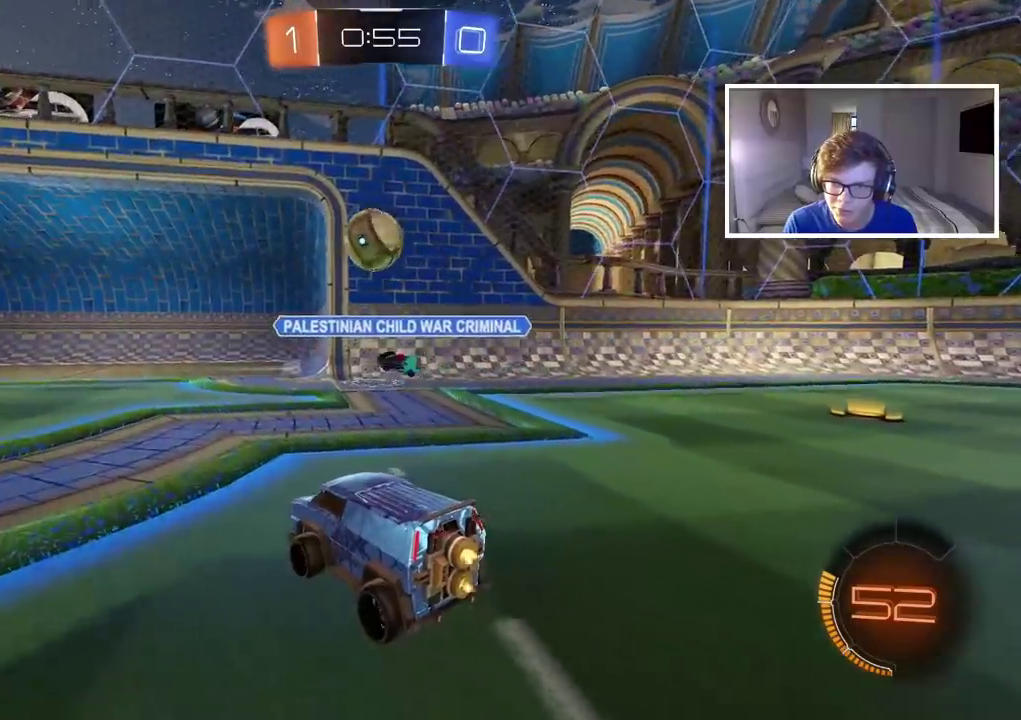
{"buttons": [], "left_stick": "center", "right_stick": "center", "events": []}
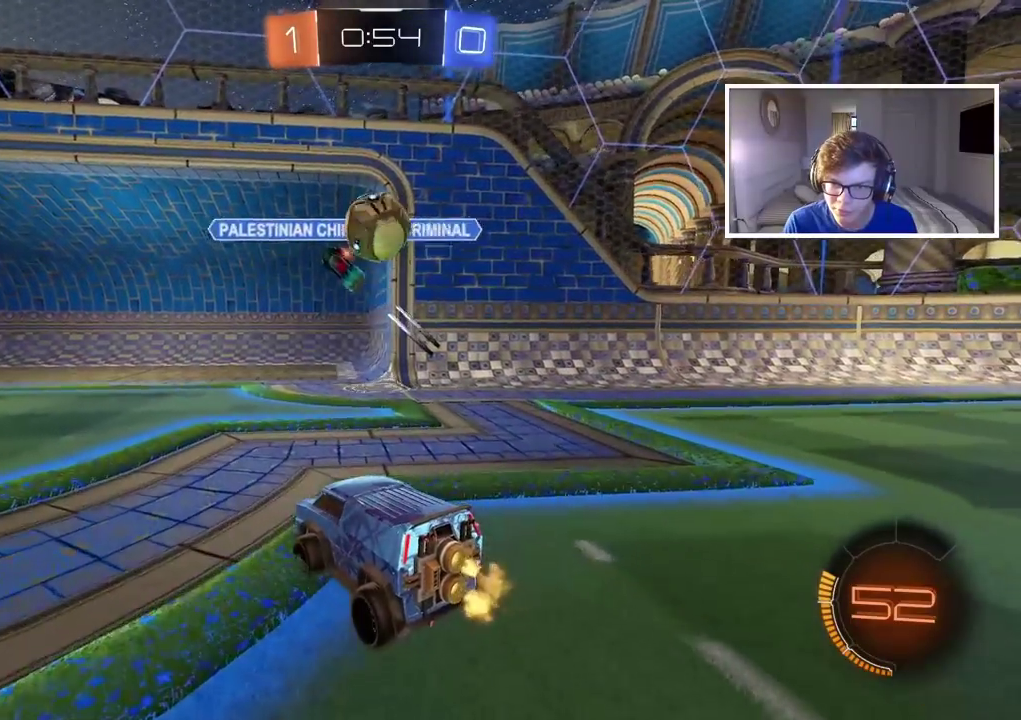
{"buttons": ["L2"], "left_stick": "left", "right_stick": "center", "events": [[117, "R2", "down"], [217, "R2", "up"], [217, "left_stick", "right"], [250, "L2", "down"], [317, "left_stick", "center"], [500, "left_stick", "left"]]}
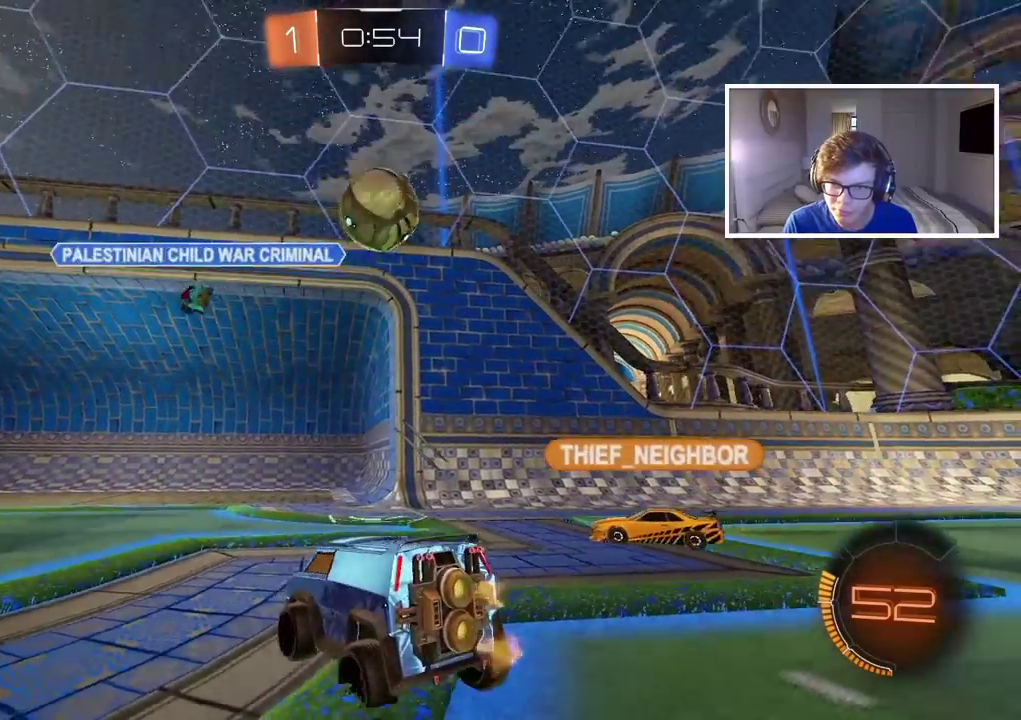
{"buttons": ["L2"], "left_stick": "center", "right_stick": "center", "events": [[200, "left_stick", "center"]]}
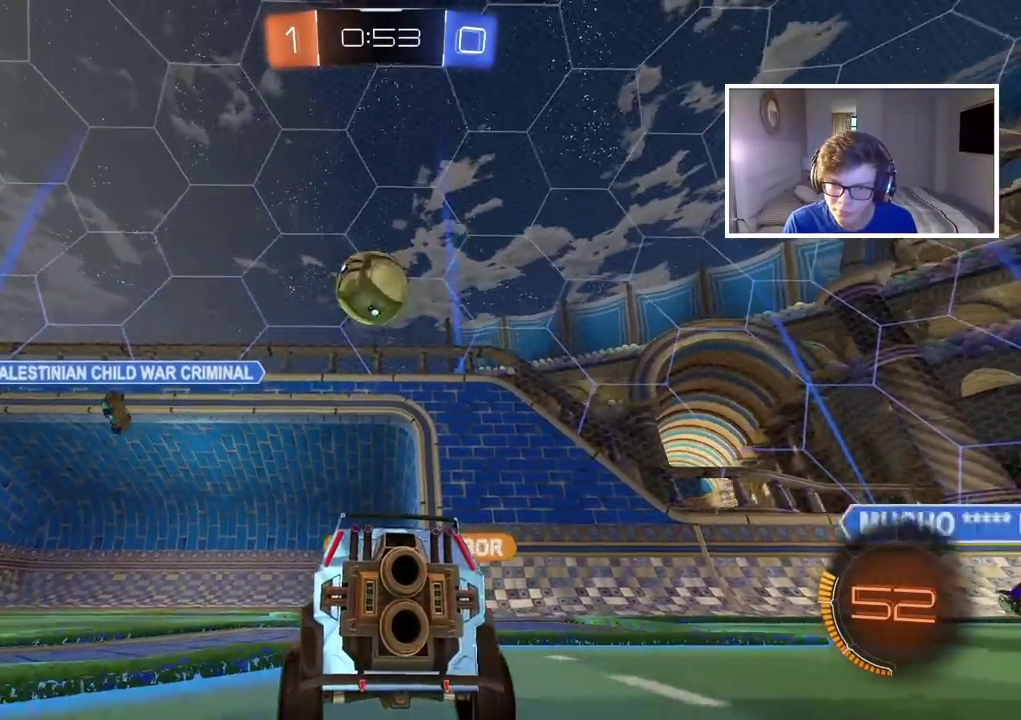
{"buttons": ["L2"], "left_stick": "center", "right_stick": "center", "events": [[50, "left_stick", "right"], [83, "R2", "down"], [167, "left_stick", "center"], [283, "R2", "up"], [367, "left_stick", "right"], [450, "left_stick", "center"]]}
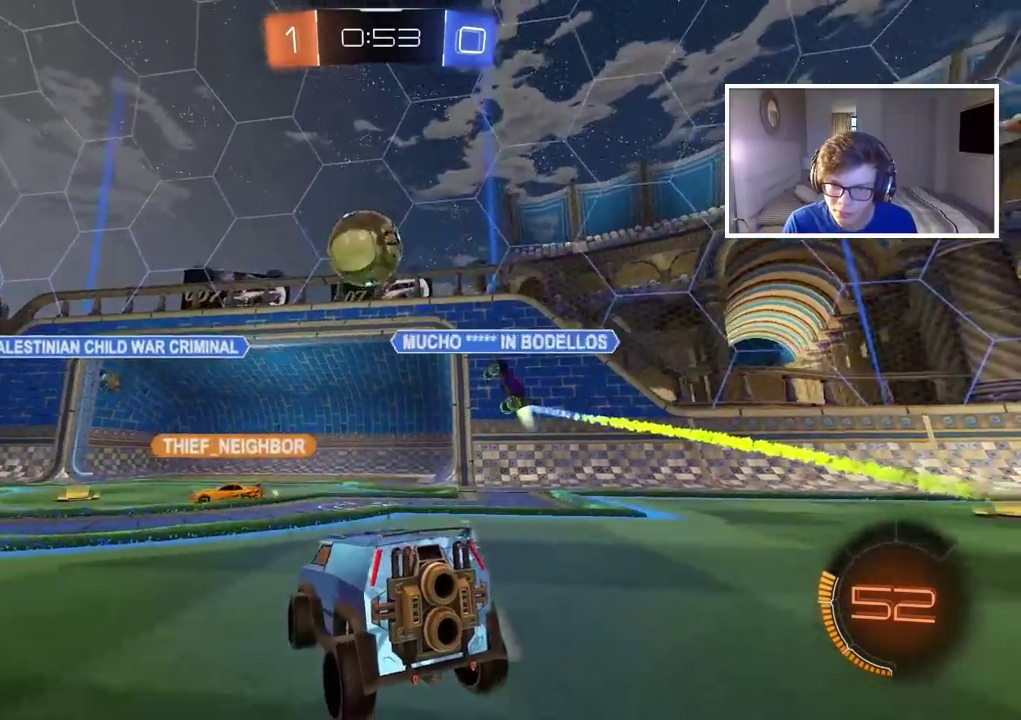
{"buttons": ["L2"], "left_stick": "center", "right_stick": "center", "events": [[117, "left_stick", "left"], [283, "left_stick", "center"]]}
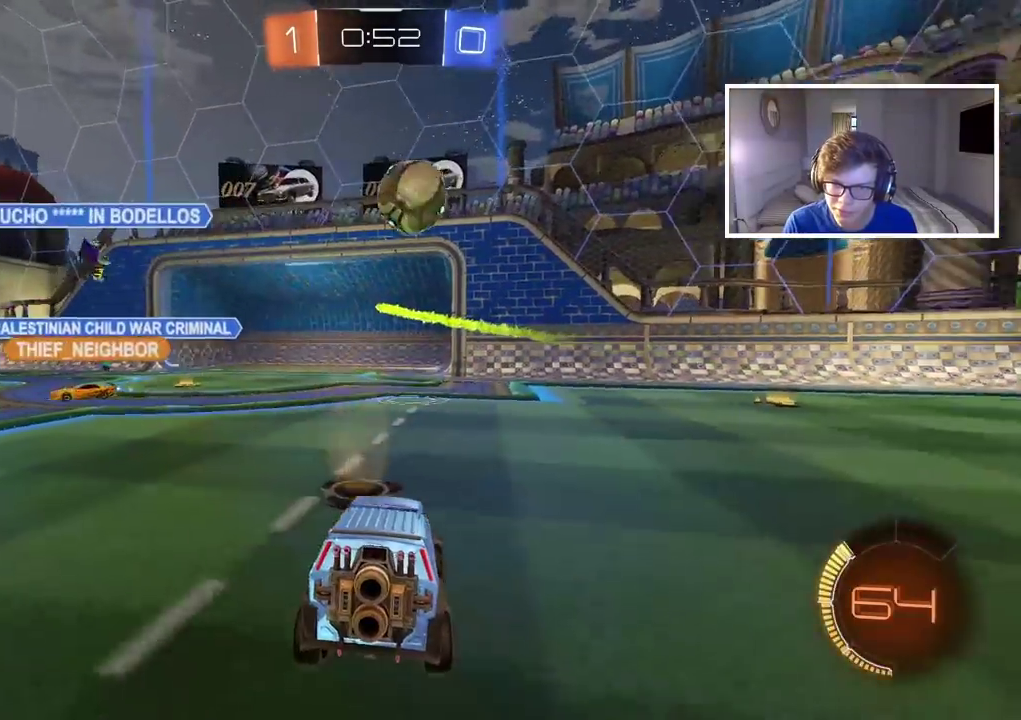
{"buttons": ["L2"], "left_stick": "right", "right_stick": "center", "events": [[200, "left_stick", "right"]]}
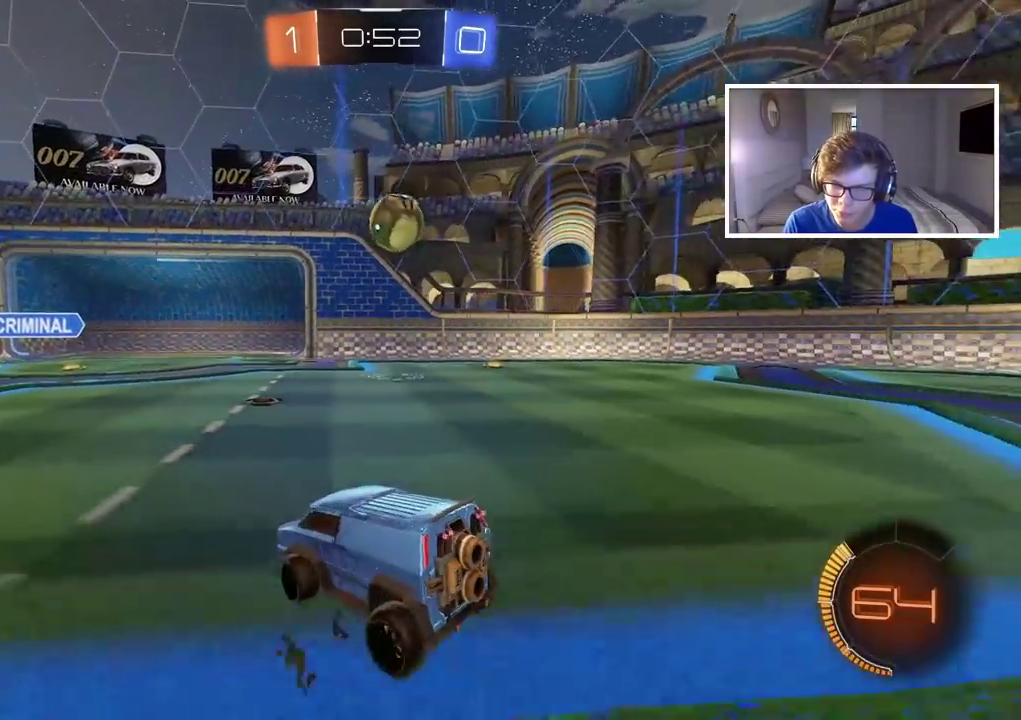
{"buttons": ["L2"], "left_stick": "center", "right_stick": "center", "events": [[267, "left_stick", "left"], [350, "left_stick", "center"]]}
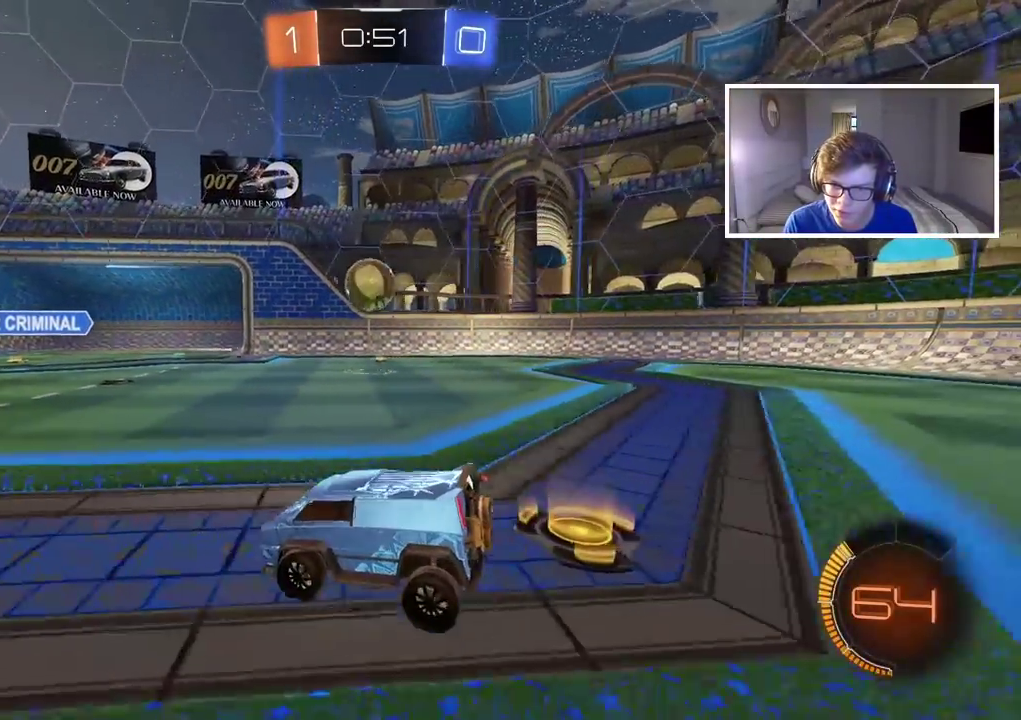
{"buttons": ["L2"], "left_stick": "right", "right_stick": "center", "events": [[17, "left_stick", "right"]]}
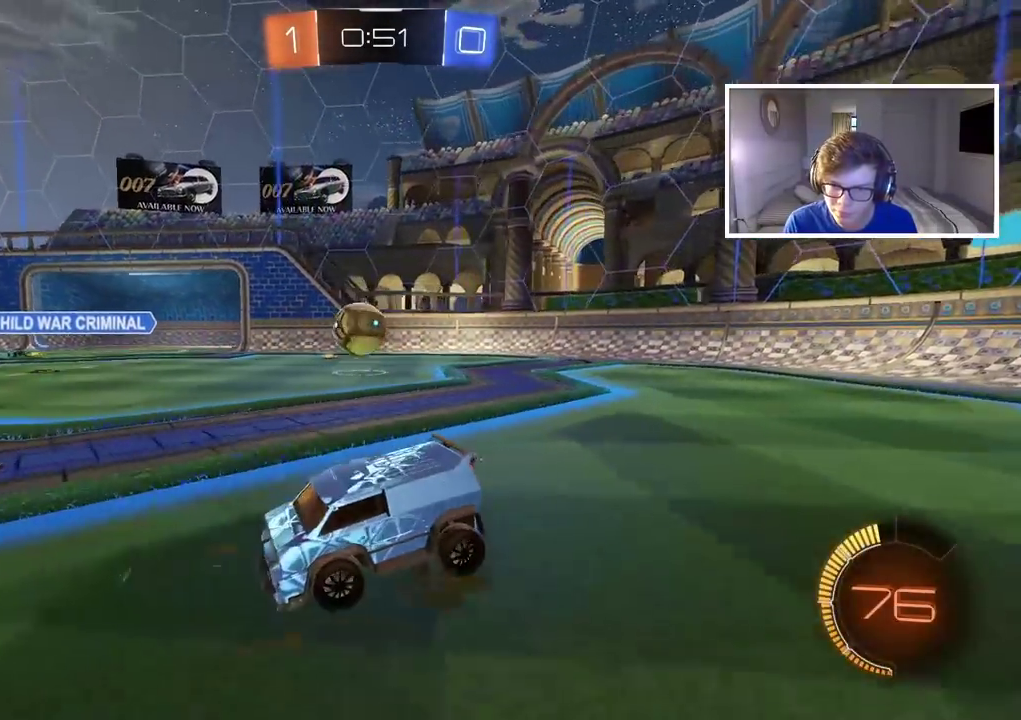
{"buttons": ["L2"], "left_stick": "left", "right_stick": "center", "events": [[183, "left_stick", "center"], [267, "left_stick", "left"]]}
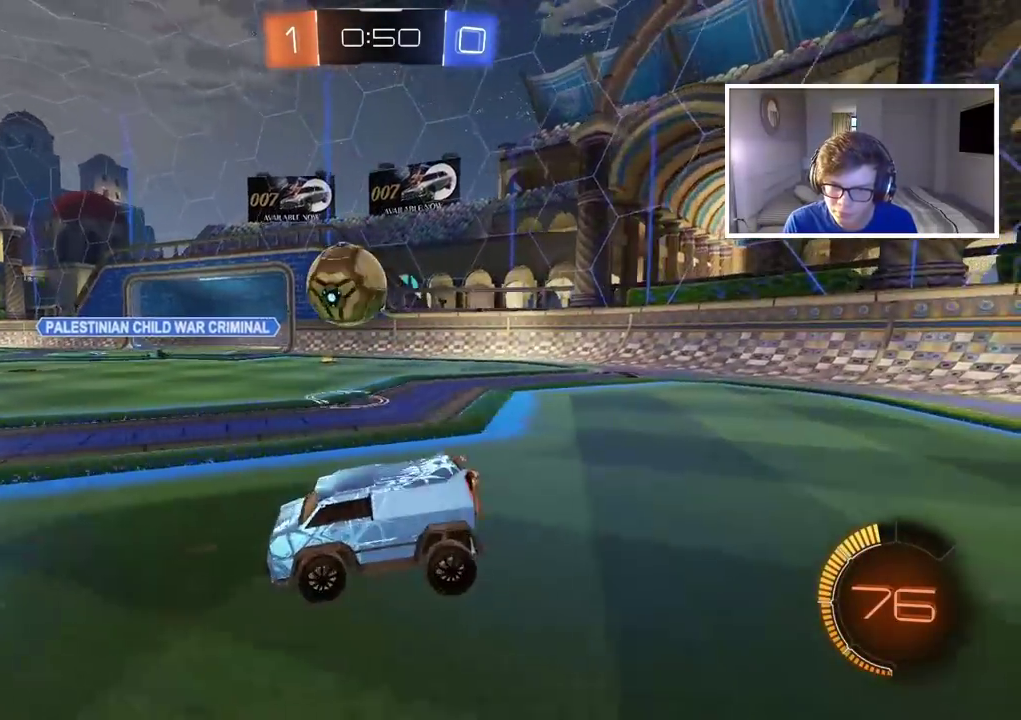
{"buttons": ["CIRCLE", "R2"], "left_stick": "center", "right_stick": "center", "events": [[283, "left_stick", "center"], [383, "R2", "down"], [417, "CIRCLE", "down"], [417, "L2", "up"]]}
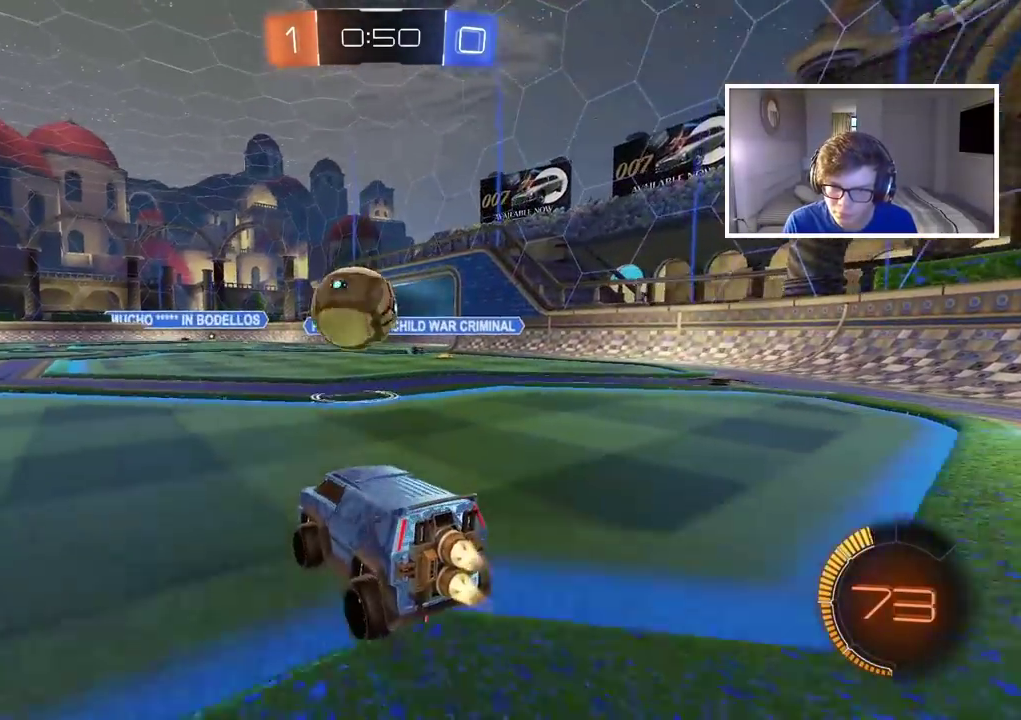
{"buttons": ["CIRCLE", "R2"], "left_stick": "right", "right_stick": "center", "events": [[217, "left_stick", "right"]]}
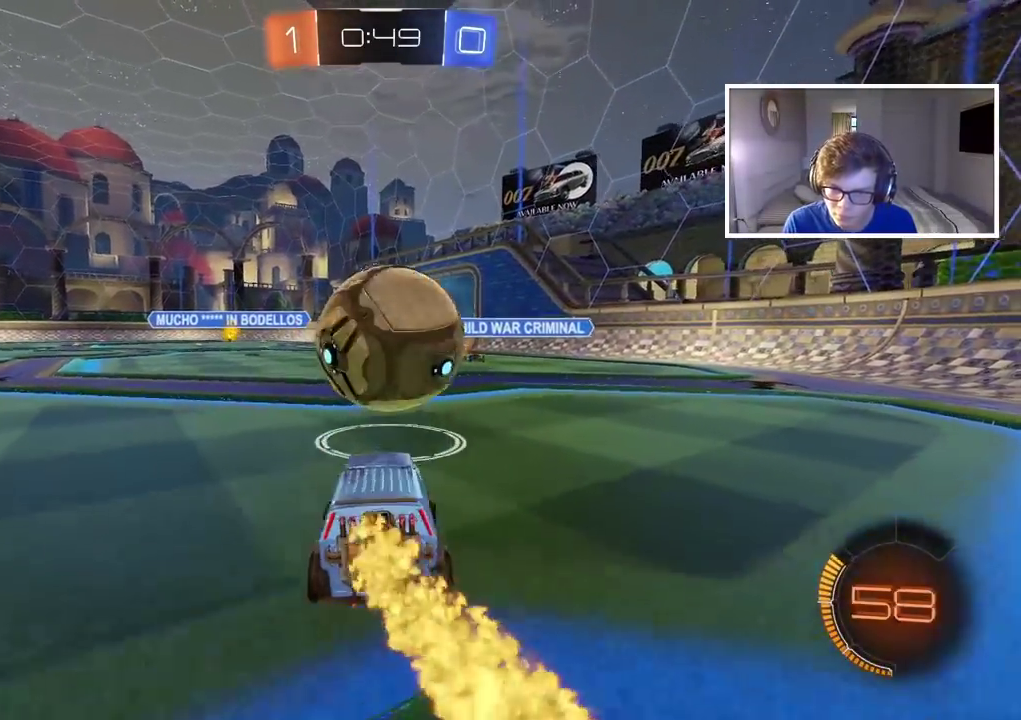
{"buttons": [], "left_stick": "left", "right_stick": "center", "events": [[17, "left_stick", "center"], [33, "CROSS", "down"], [100, "CIRCLE", "up"], [100, "R2", "up"], [133, "CROSS", "up"], [283, "TRIANGLE", "down"], [367, "TRIANGLE", "up"], [483, "left_stick", "left"]]}
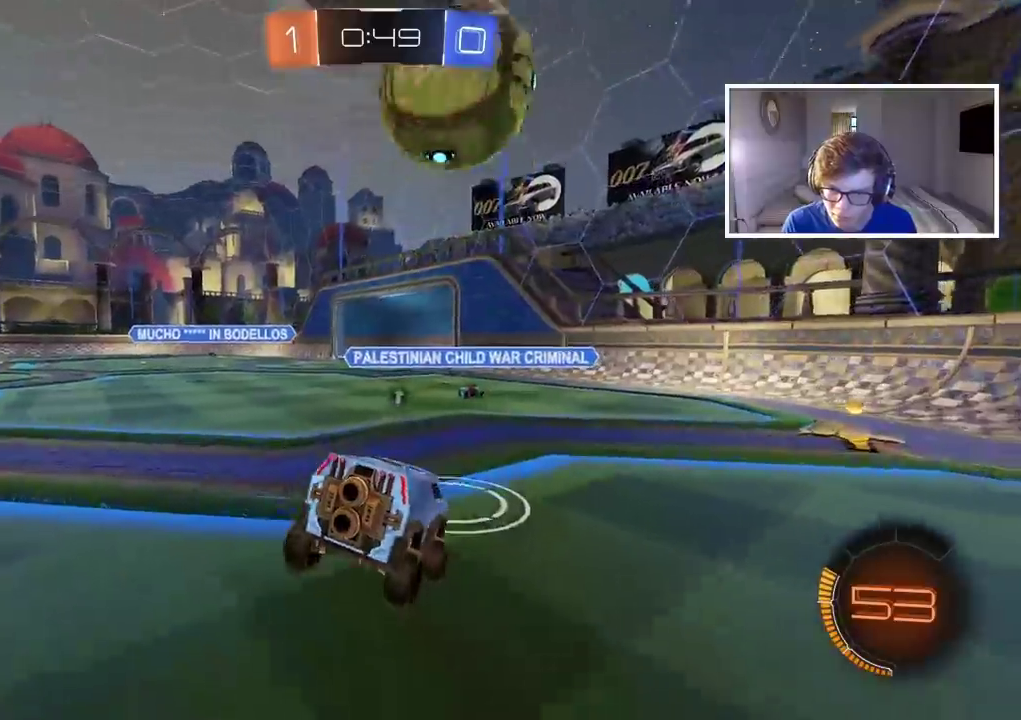
{"buttons": [], "left_stick": "right", "right_stick": "center", "events": [[150, "left_stick", "center"], [300, "left_stick", "right"]]}
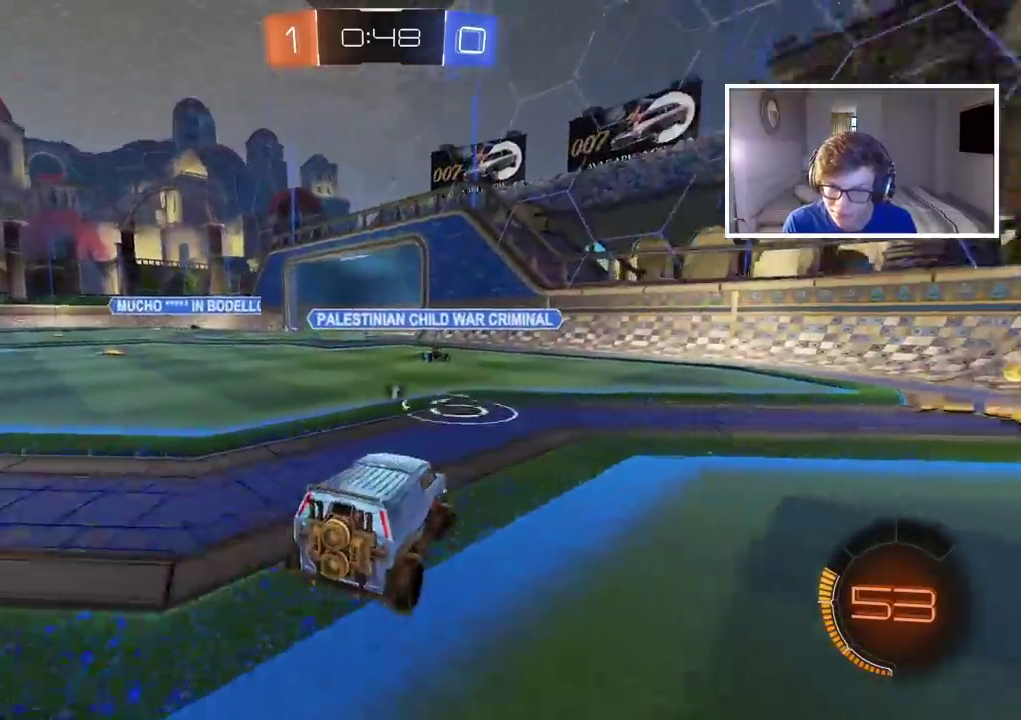
{"buttons": ["CIRCLE", "R2"], "left_stick": "center", "right_stick": "center", "events": [[33, "R2", "down"], [150, "CIRCLE", "down"], [300, "left_stick", "center"], [317, "TRIANGLE", "down"], [500, "TRIANGLE", "up"]]}
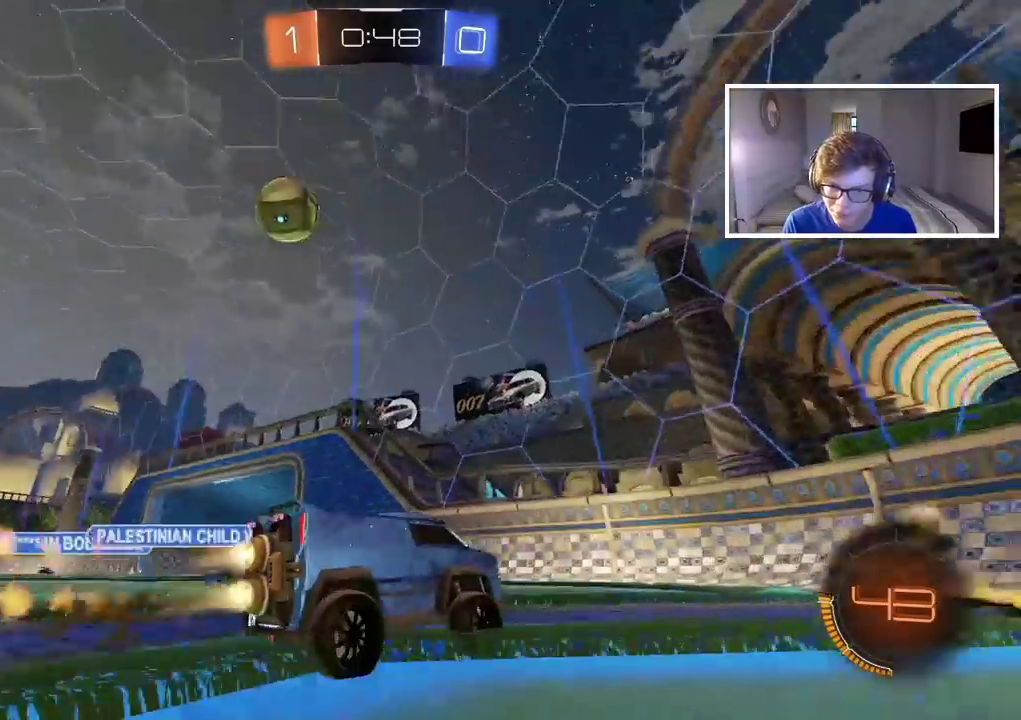
{"buttons": ["R2"], "left_stick": "right", "right_stick": "center", "events": [[67, "left_stick", "right"], [100, "CIRCLE", "up"]]}
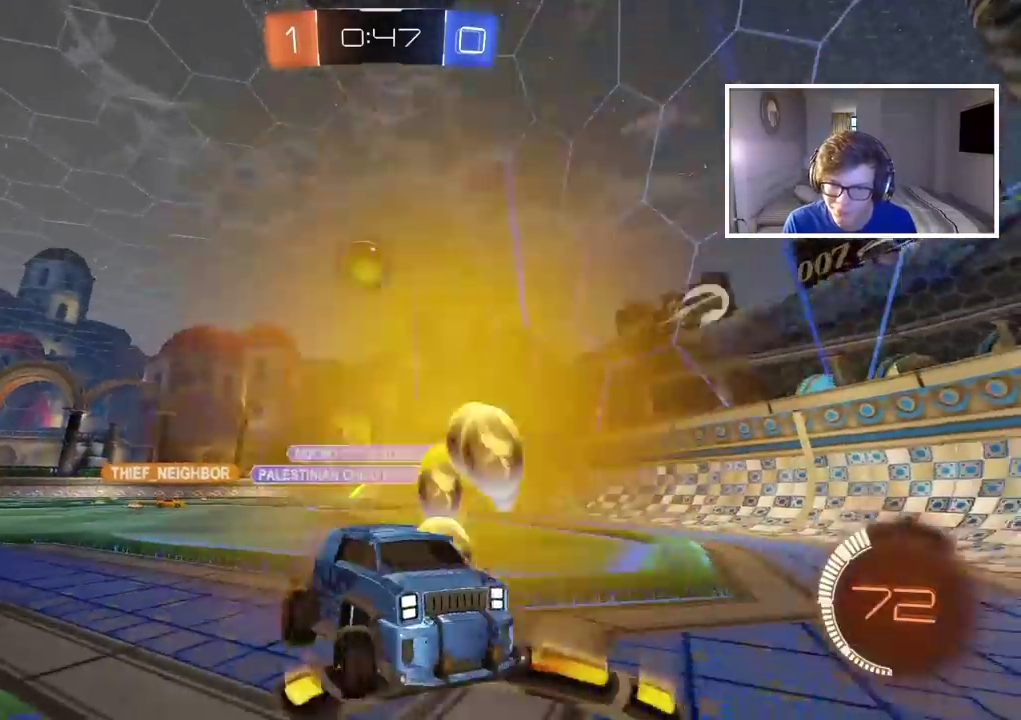
{"buttons": ["R2"], "left_stick": "right", "right_stick": "center", "events": []}
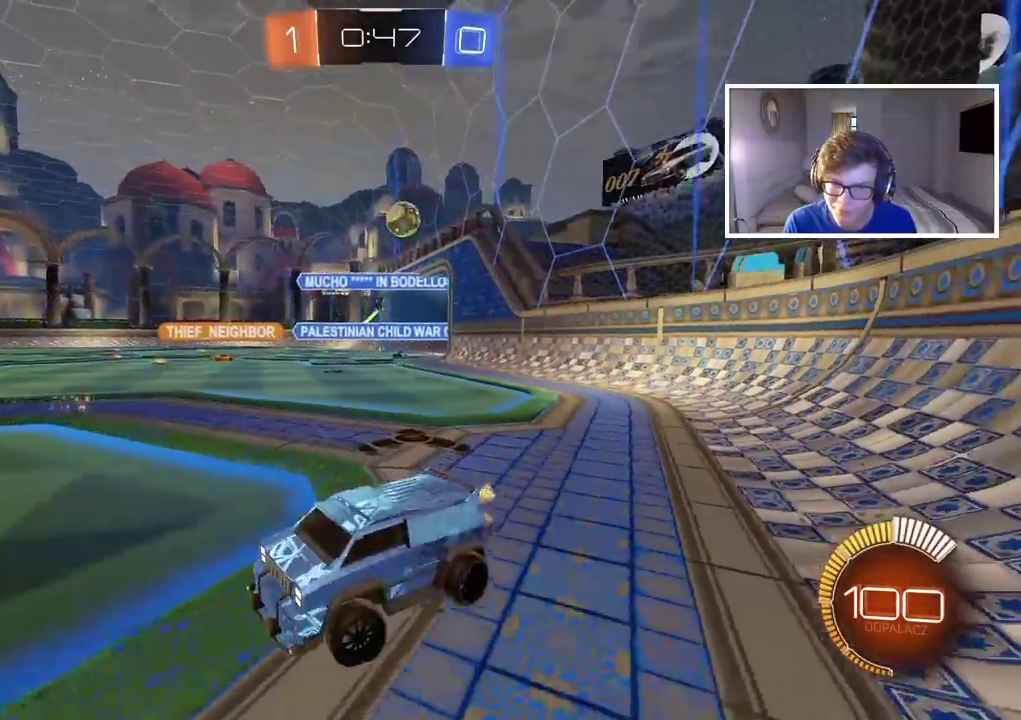
{"buttons": ["R2"], "left_stick": "center", "right_stick": "center", "events": [[100, "left_stick", "center"]]}